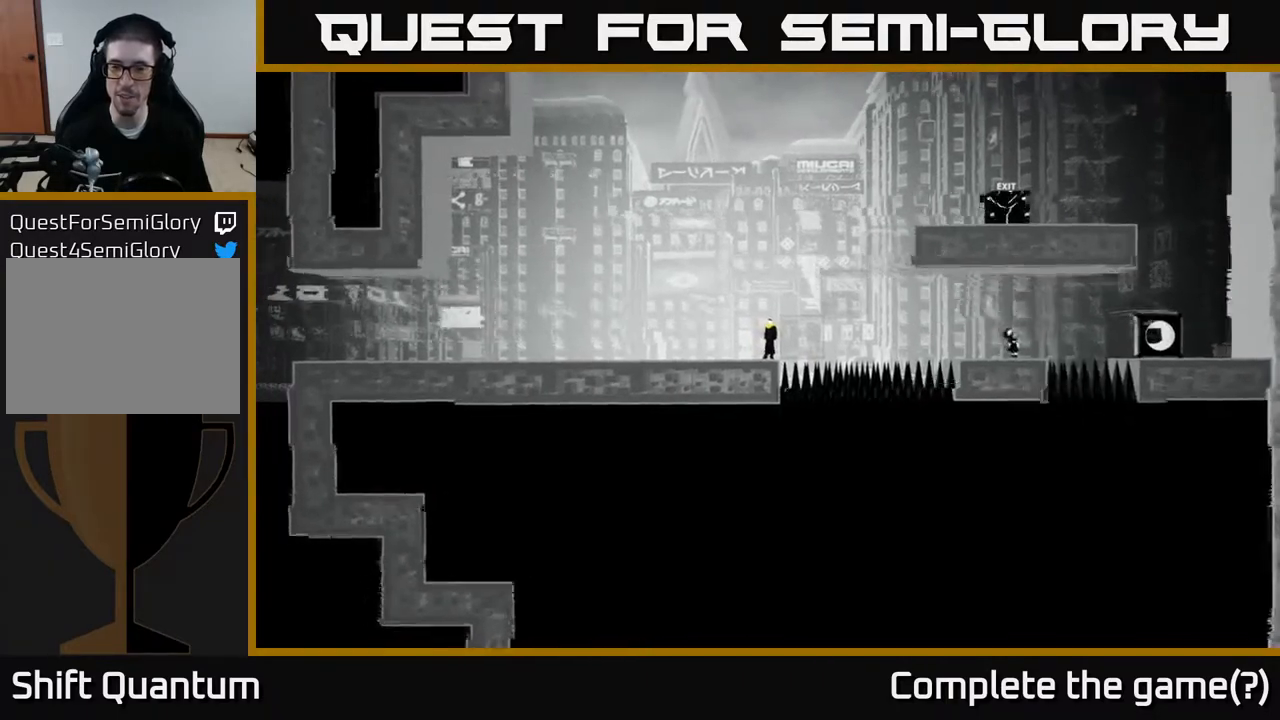
Gameplay with a controller (Xbox layout); each line is a JSON object with the inputs held at the frame after it. "events" lists button and stick changes between this image and that frame as [ms after this image, input, new state], when the widget could be followed in between.
{"buttons": [], "left_stick": "center", "right_stick": "center", "events": [[17, "left_stick", "left"], [183, "left_stick", "center"], [250, "left_stick", "right"], [383, "left_stick", "center"]]}
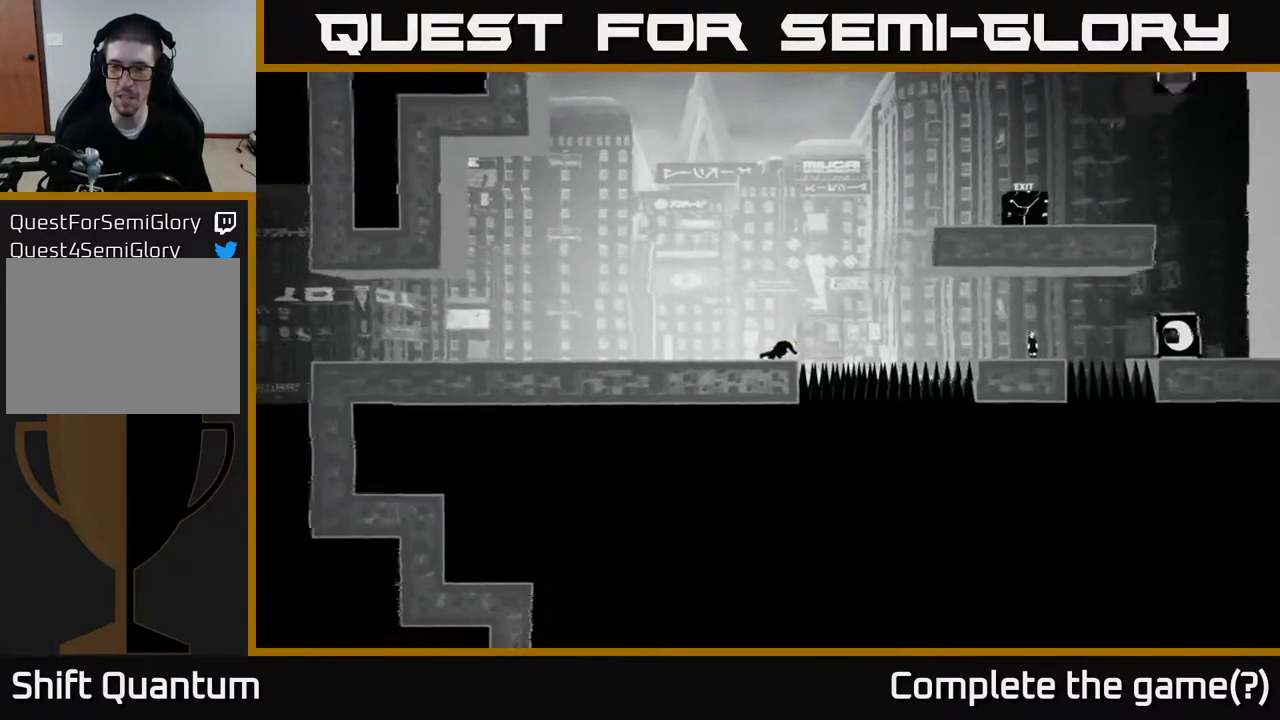
{"buttons": [], "left_stick": "center", "right_stick": "center", "events": []}
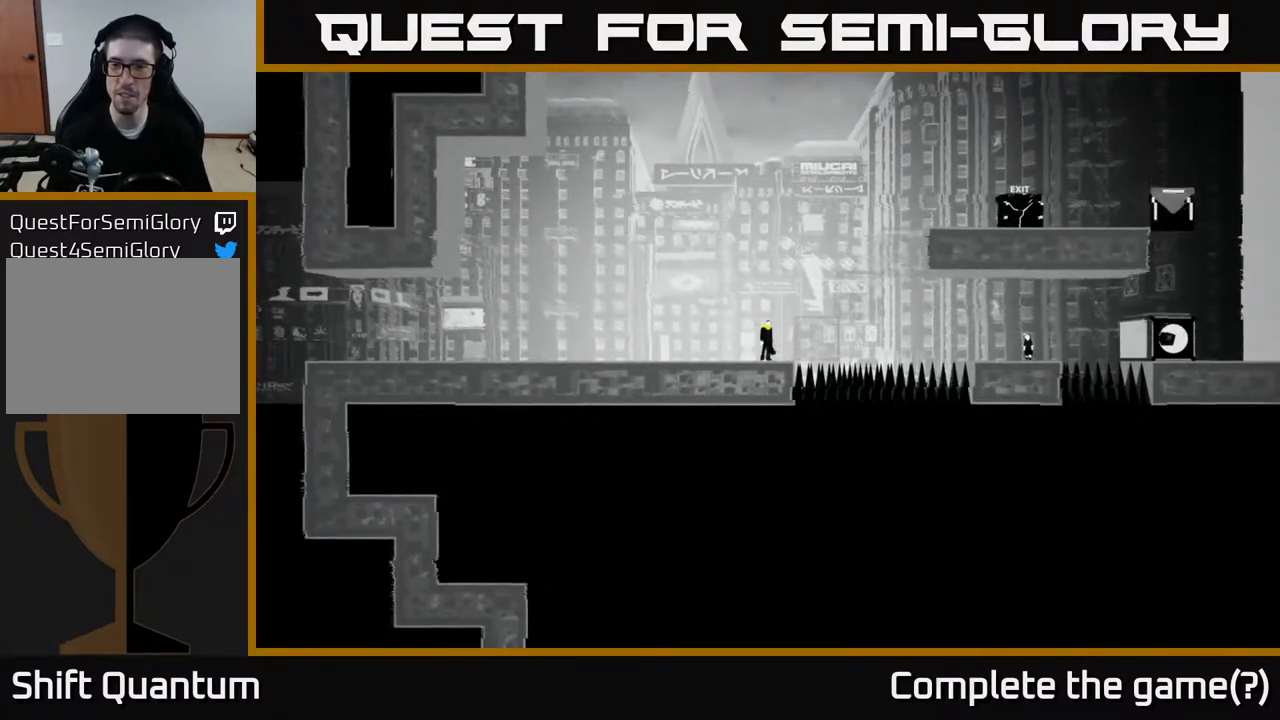
{"buttons": [], "left_stick": "center", "right_stick": "center", "events": []}
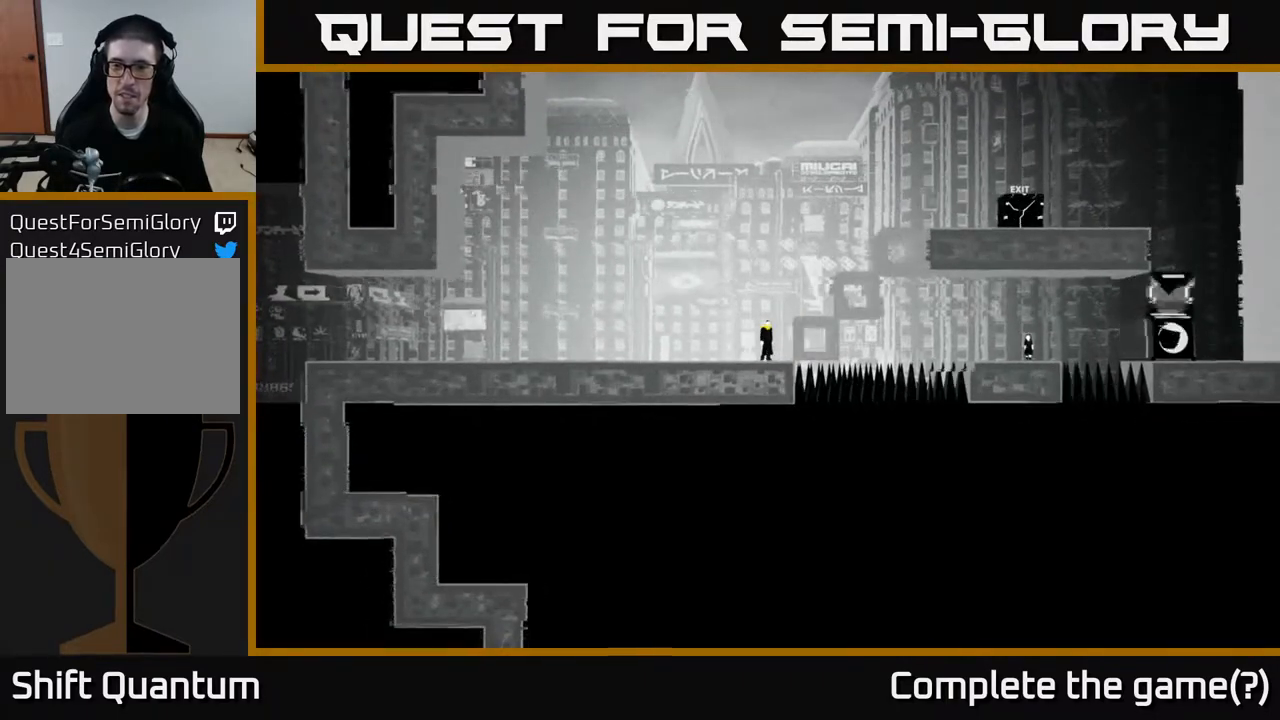
{"buttons": [], "left_stick": "right", "right_stick": "center", "events": [[333, "left_stick", "right"]]}
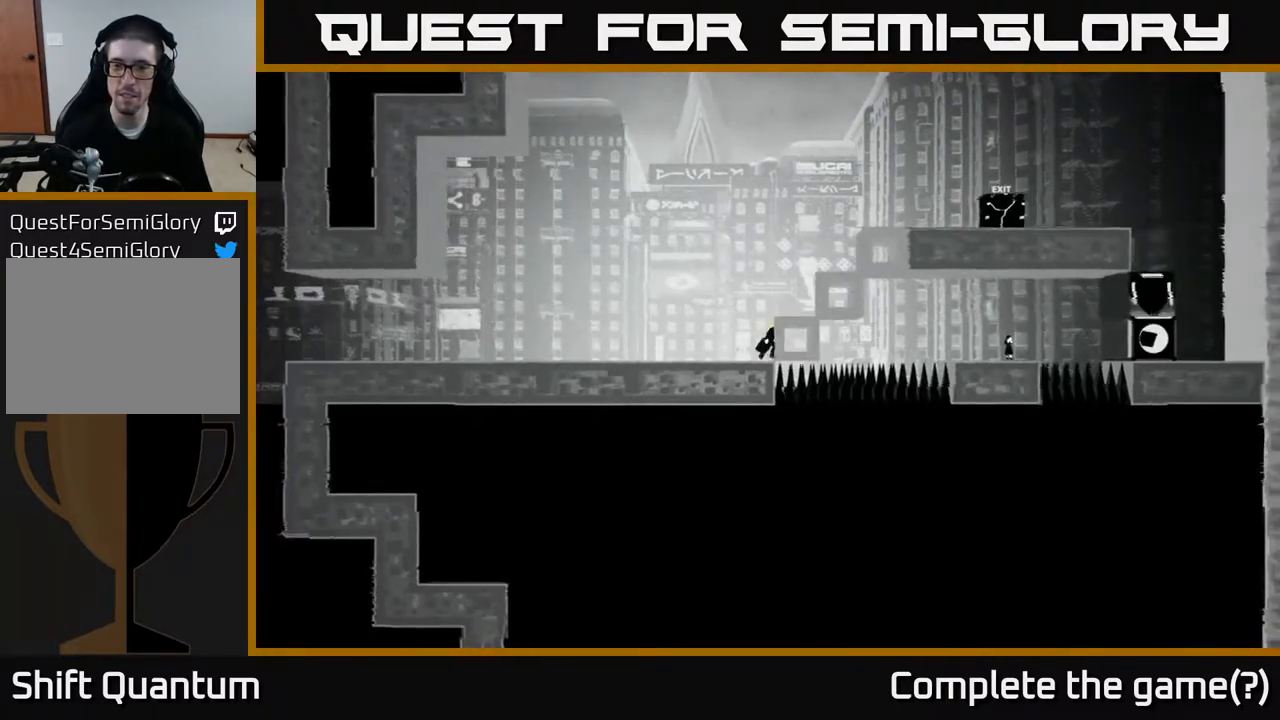
{"buttons": [], "left_stick": "right", "right_stick": "center", "events": [[67, "left_stick", "center"], [217, "A", "down"], [383, "left_stick", "right"], [417, "A", "up"]]}
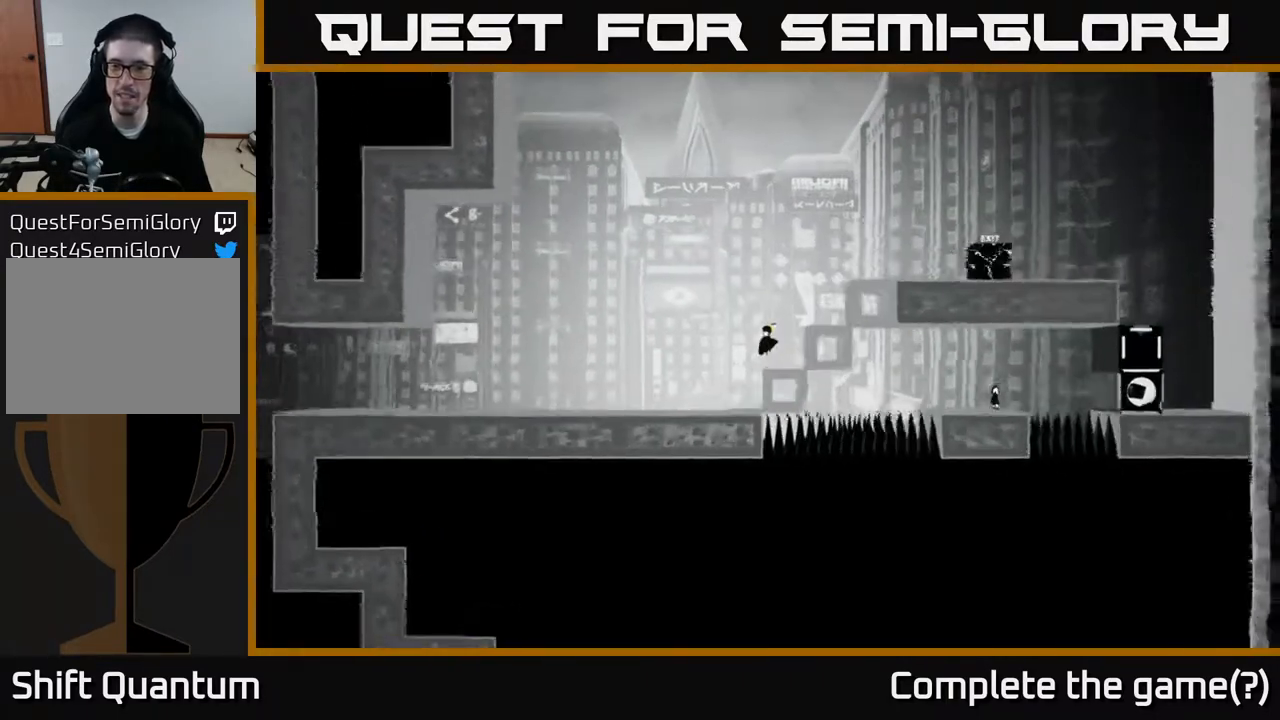
{"buttons": ["A"], "left_stick": "right", "right_stick": "center", "events": [[117, "left_stick", "center"], [400, "A", "down"], [500, "left_stick", "right"]]}
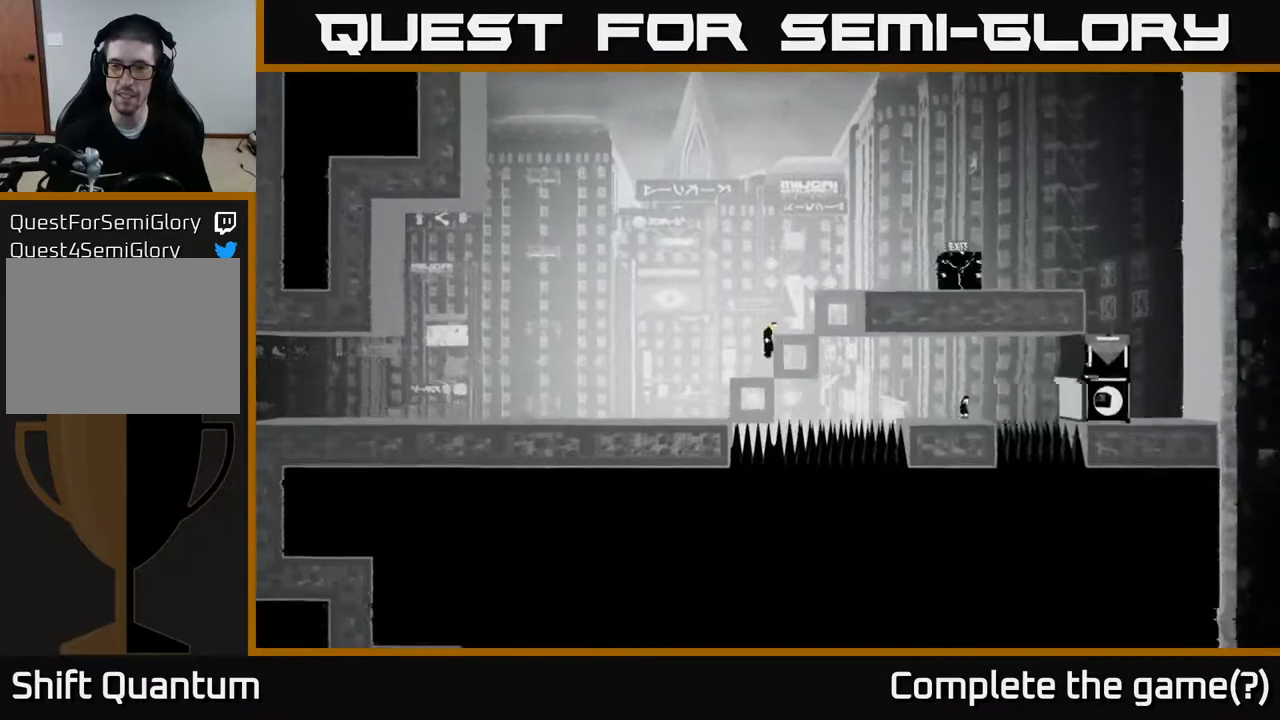
{"buttons": ["A"], "left_stick": "center", "right_stick": "center", "events": [[83, "A", "up"], [367, "left_stick", "center"], [450, "A", "down"]]}
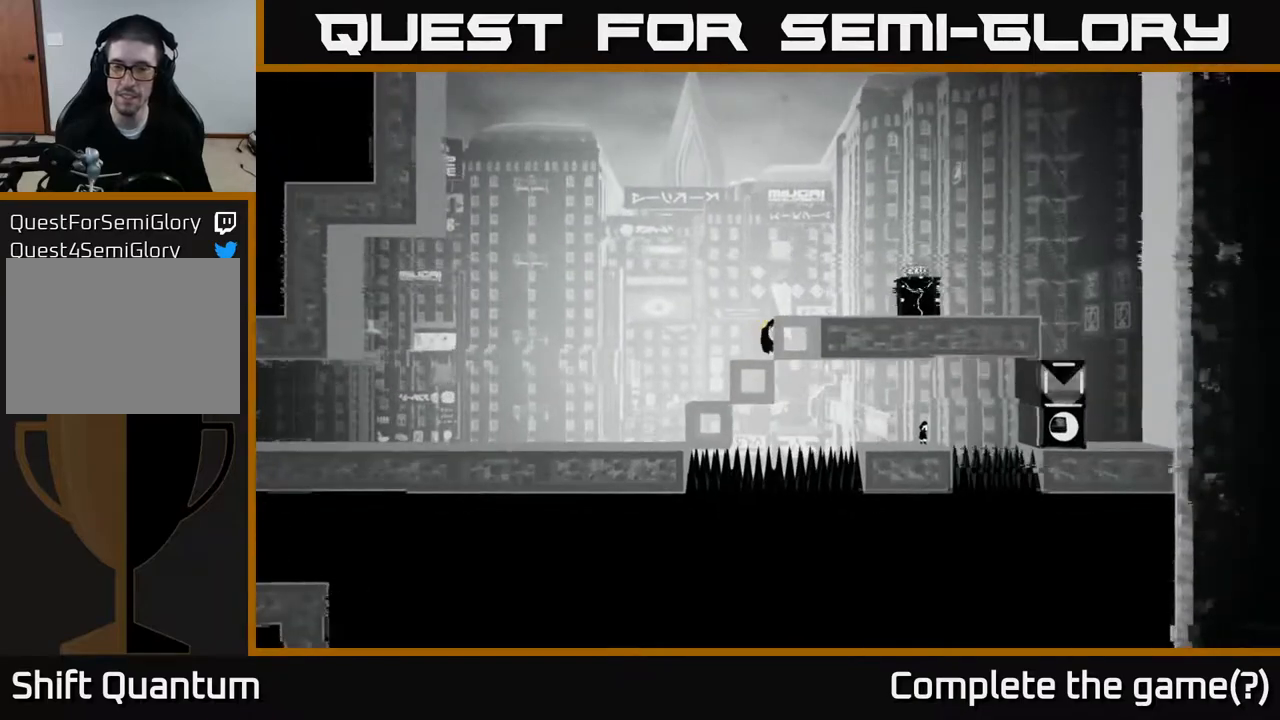
{"buttons": [], "left_stick": "right", "right_stick": "center", "events": [[133, "left_stick", "right"], [200, "A", "up"], [283, "A", "down"], [483, "A", "up"]]}
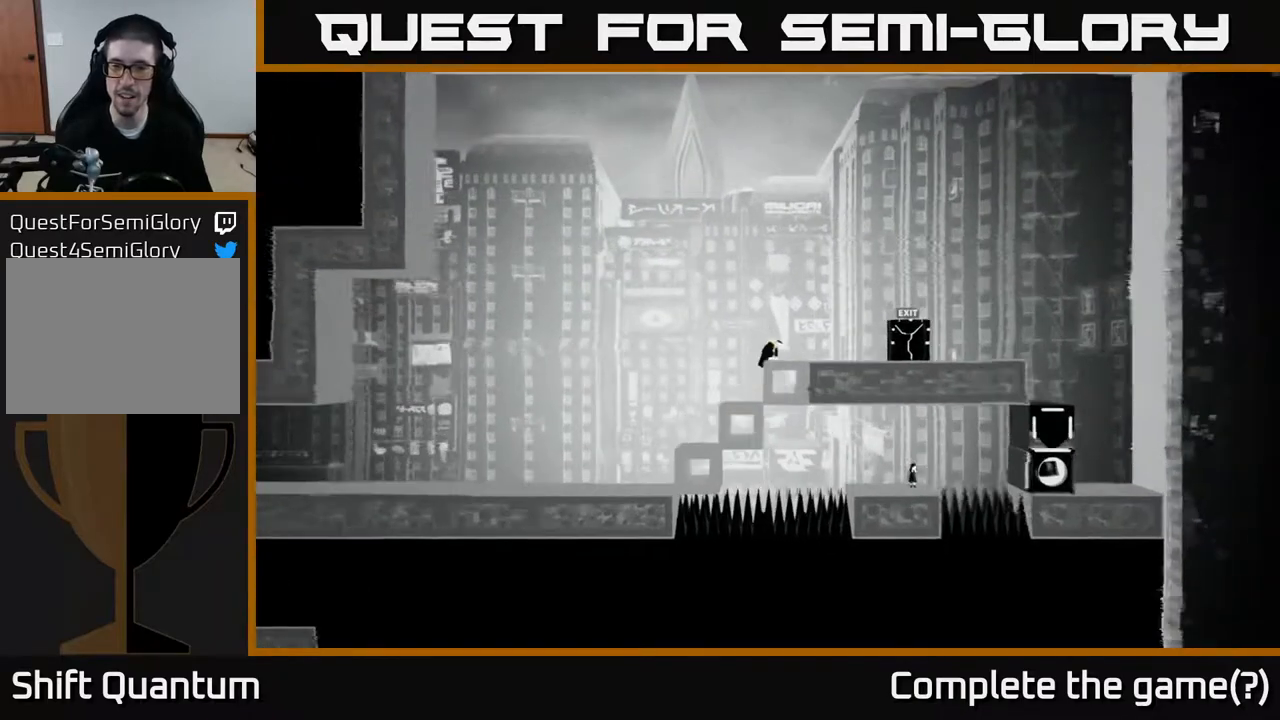
{"buttons": [], "left_stick": "center", "right_stick": "center", "events": [[483, "left_stick", "center"]]}
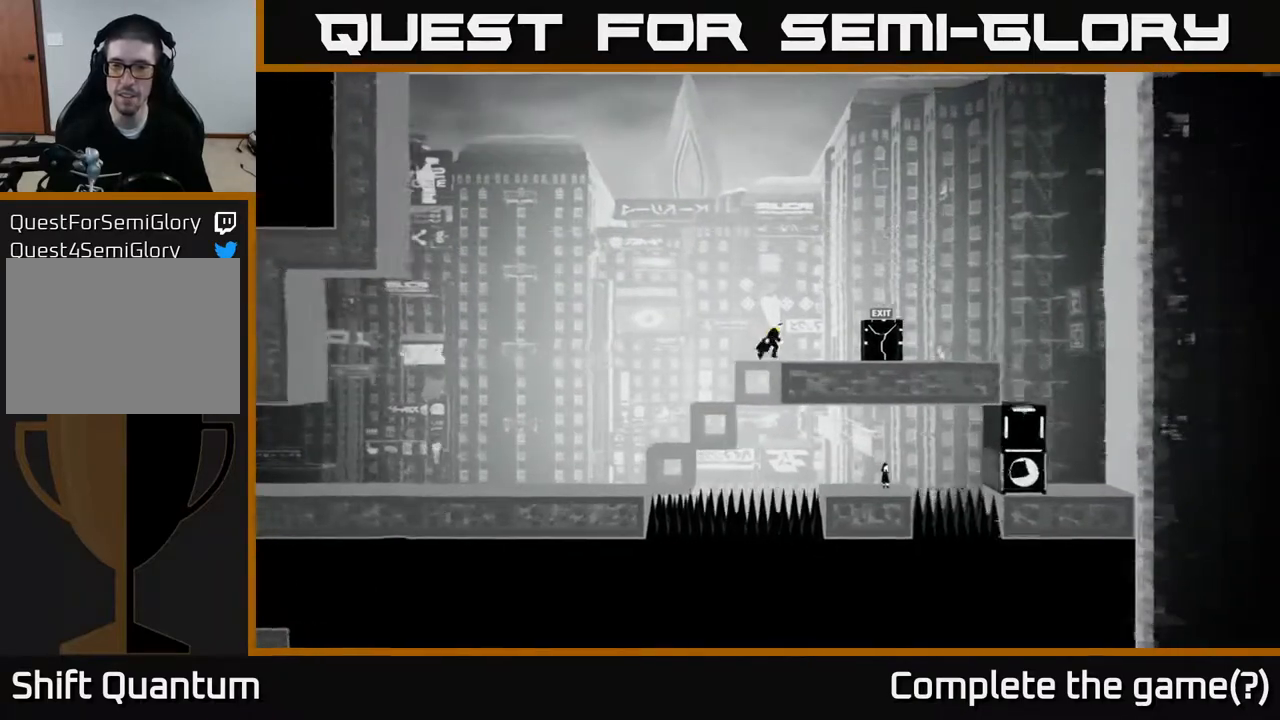
{"buttons": [], "left_stick": "center", "right_stick": "center", "events": [[117, "left_stick", "right"], [283, "left_stick", "center"]]}
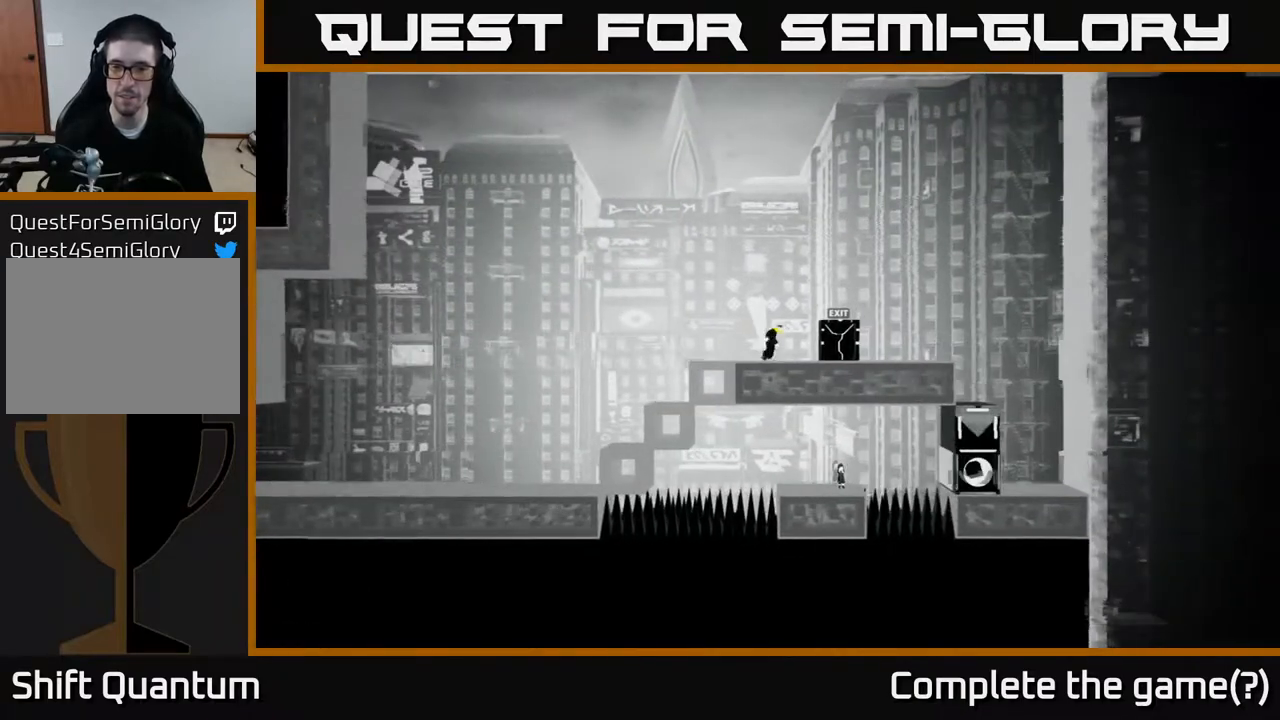
{"buttons": ["A"], "left_stick": "right", "right_stick": "center", "events": [[83, "left_stick", "right"], [100, "A", "down"]]}
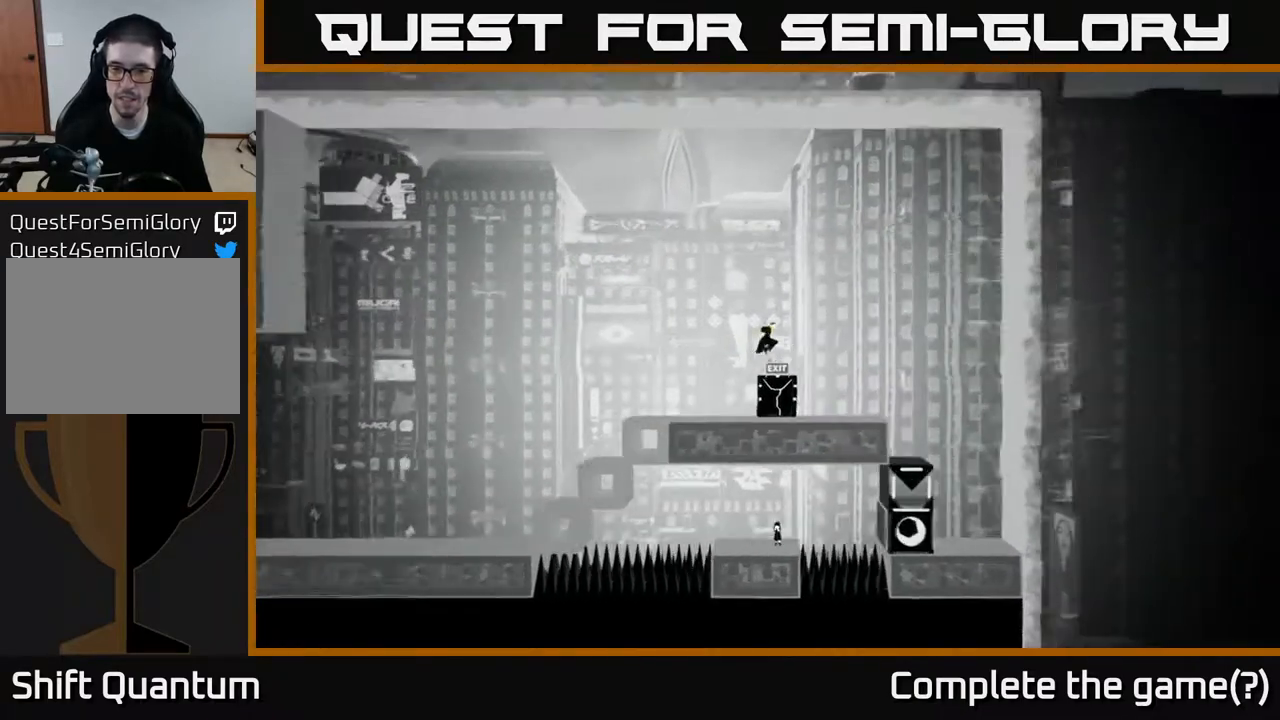
{"buttons": [], "left_stick": "center", "right_stick": "center", "events": [[267, "A", "up"], [400, "left_stick", "center"]]}
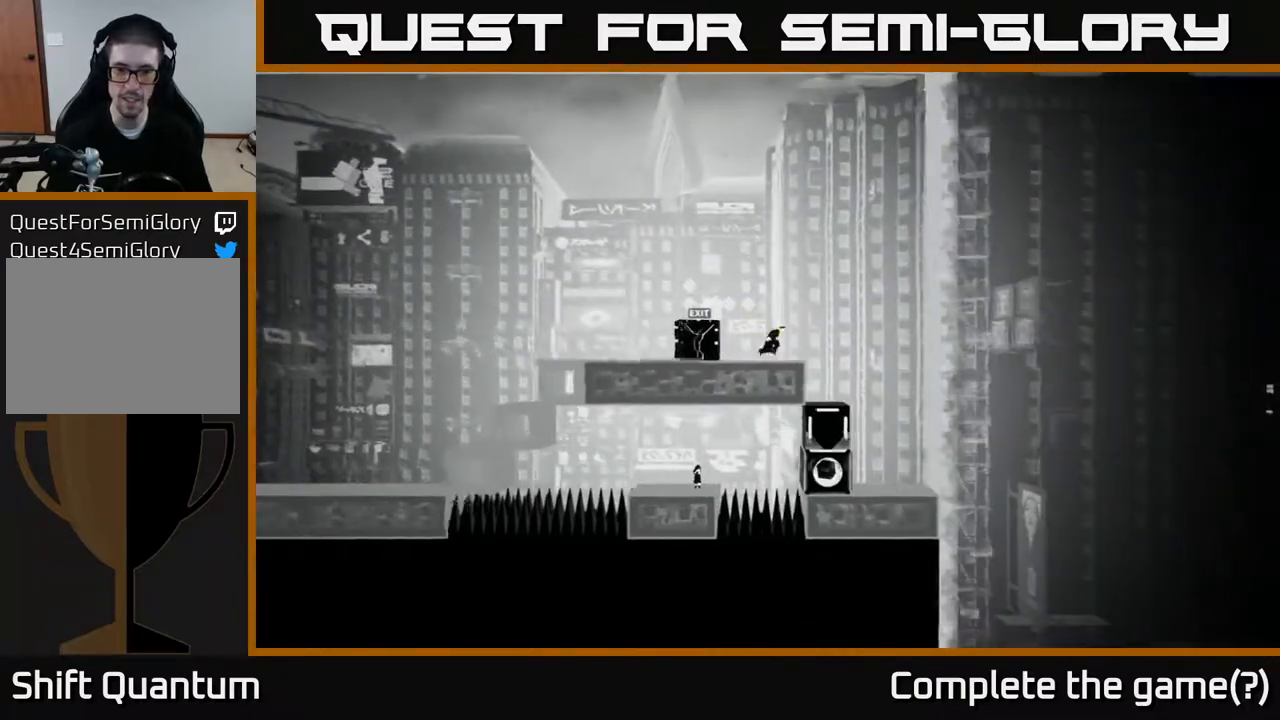
{"buttons": [], "left_stick": "center", "right_stick": "center", "events": [[150, "left_stick", "right"], [417, "left_stick", "center"]]}
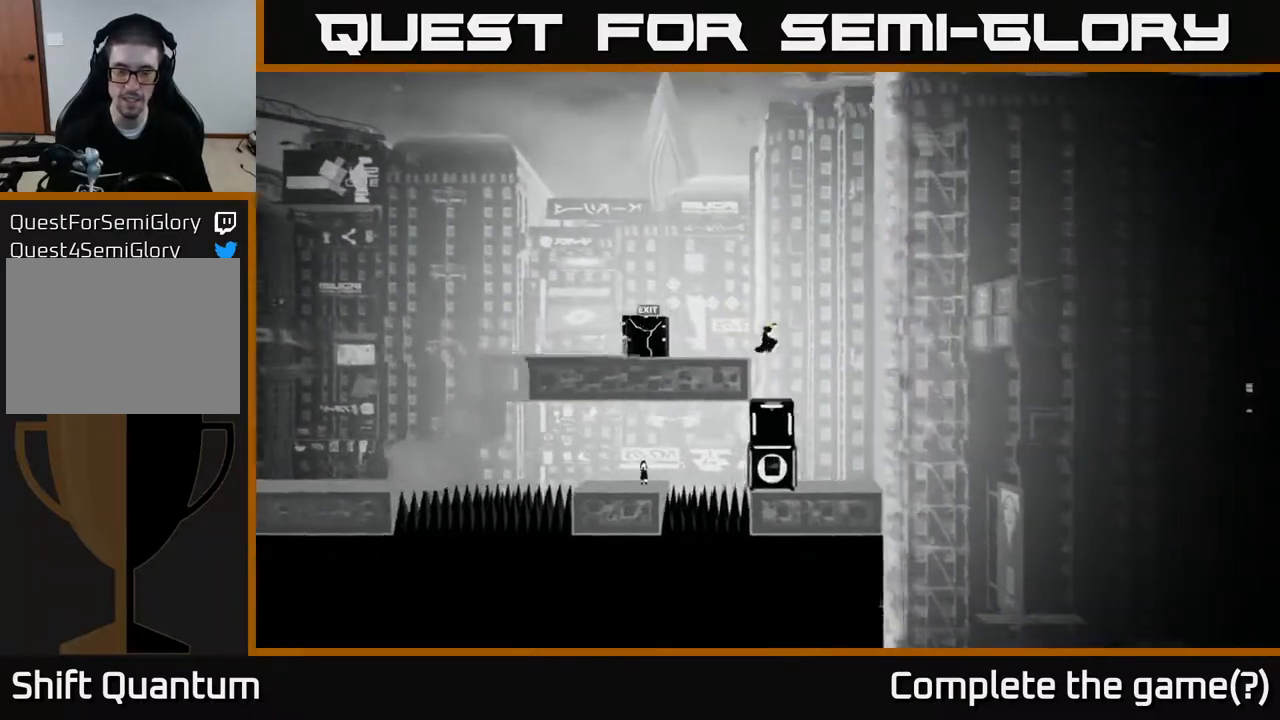
{"buttons": [], "left_stick": "right", "right_stick": "center", "events": [[500, "left_stick", "right"]]}
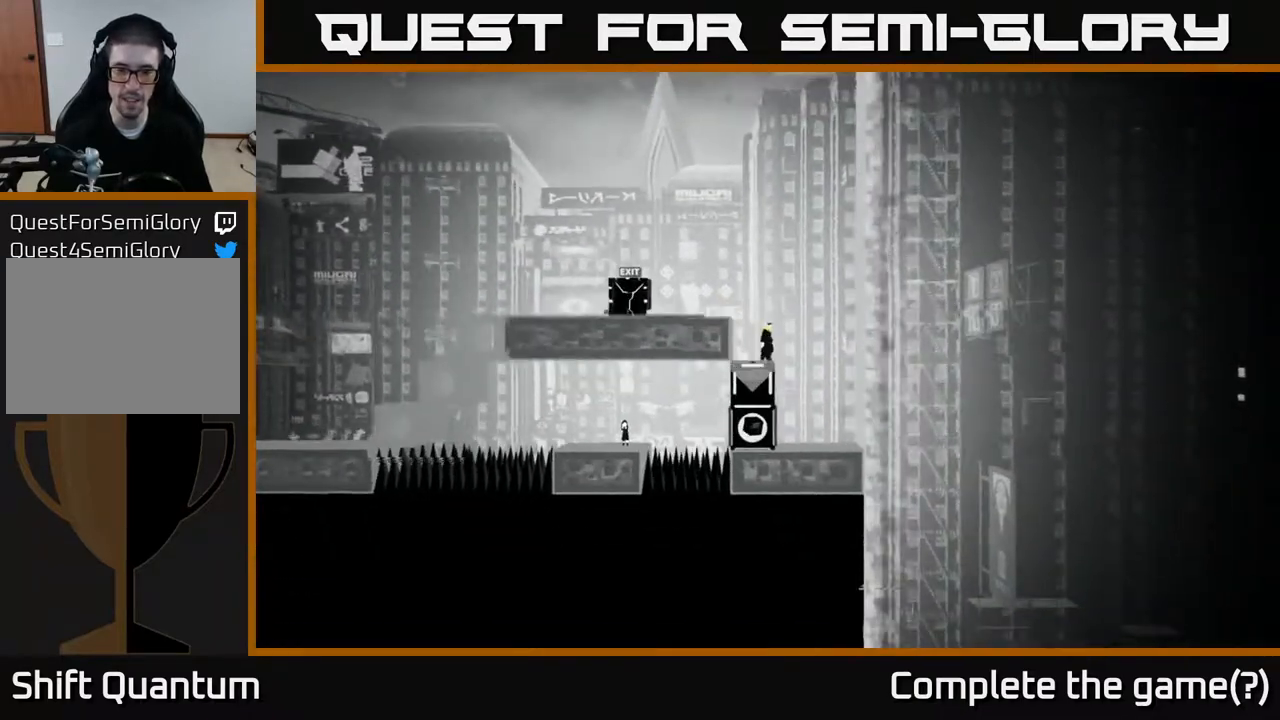
{"buttons": [], "left_stick": "left", "right_stick": "center", "events": [[233, "left_stick", "center"], [467, "left_stick", "left"]]}
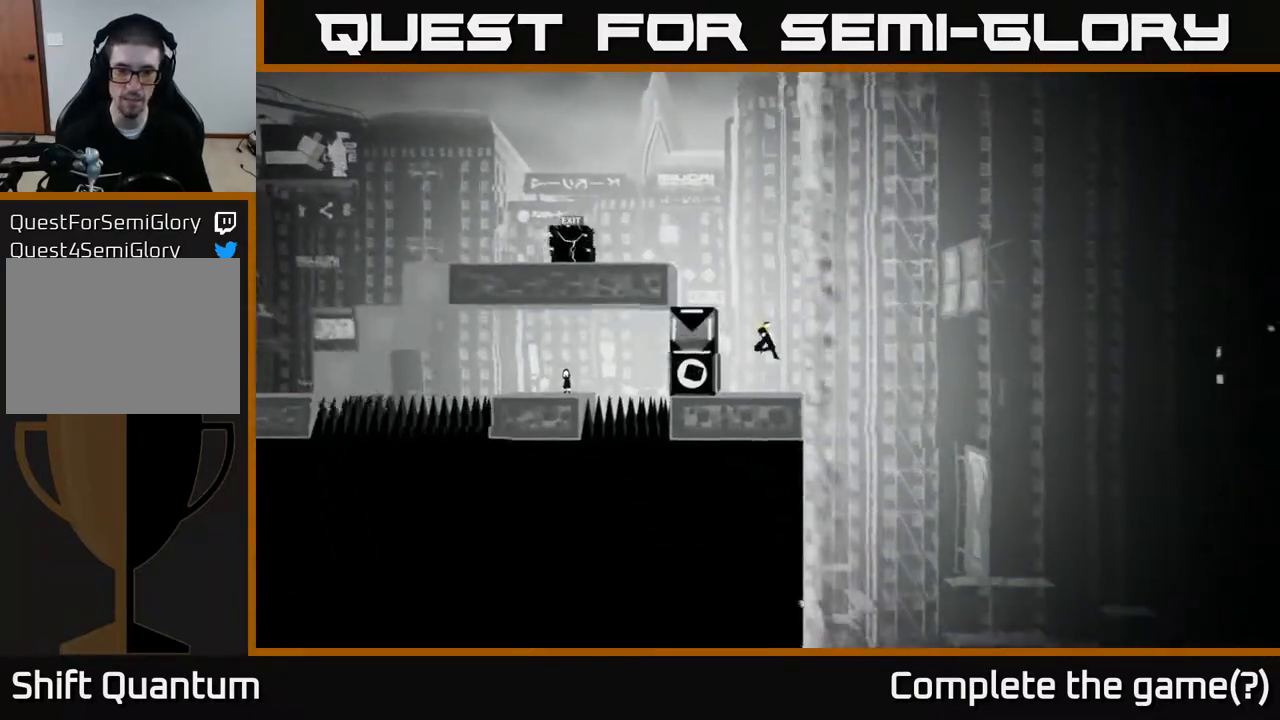
{"buttons": [], "left_stick": "left", "right_stick": "center", "events": []}
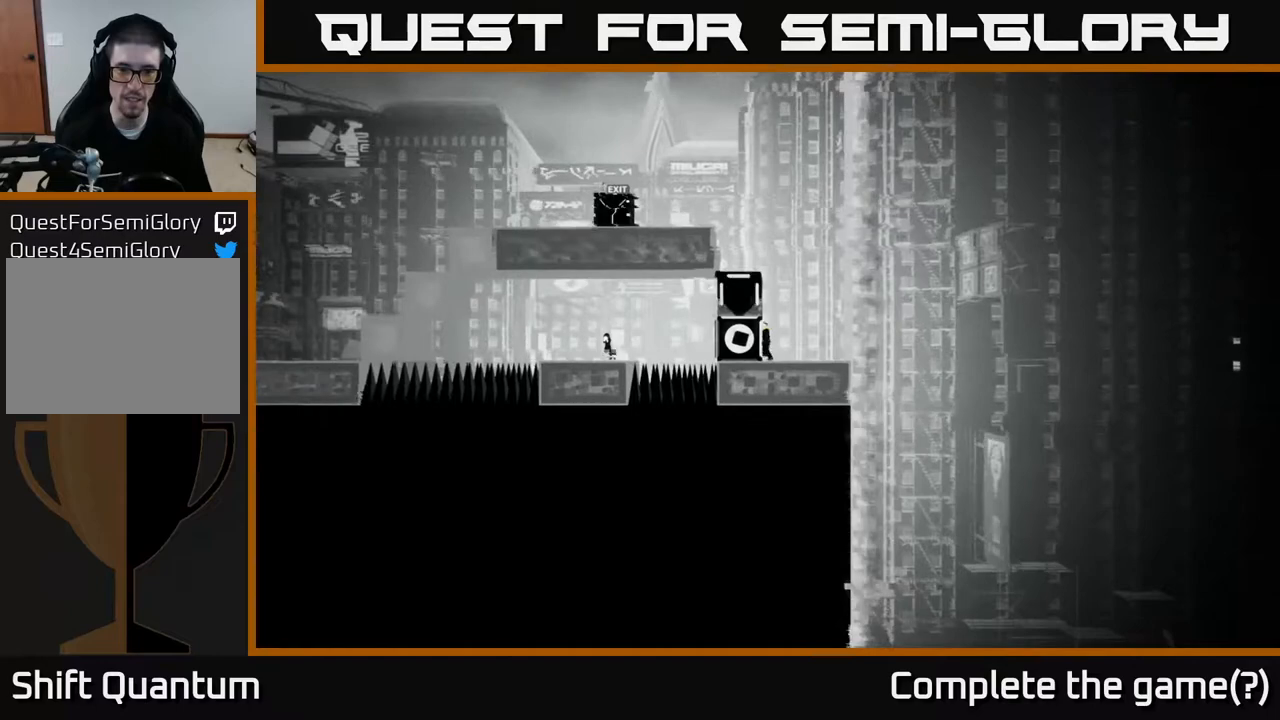
{"buttons": [], "left_stick": "center", "right_stick": "center", "events": [[317, "left_stick", "center"]]}
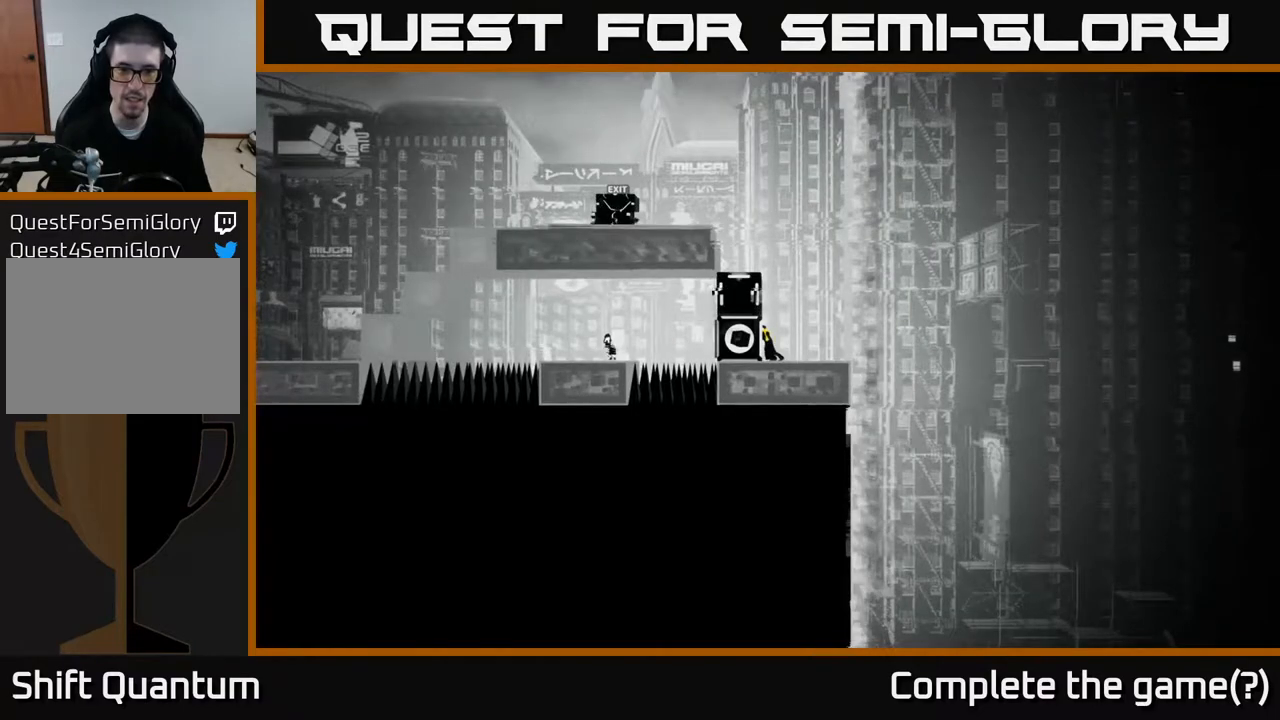
{"buttons": [], "left_stick": "right", "right_stick": "center", "events": [[283, "left_stick", "right"]]}
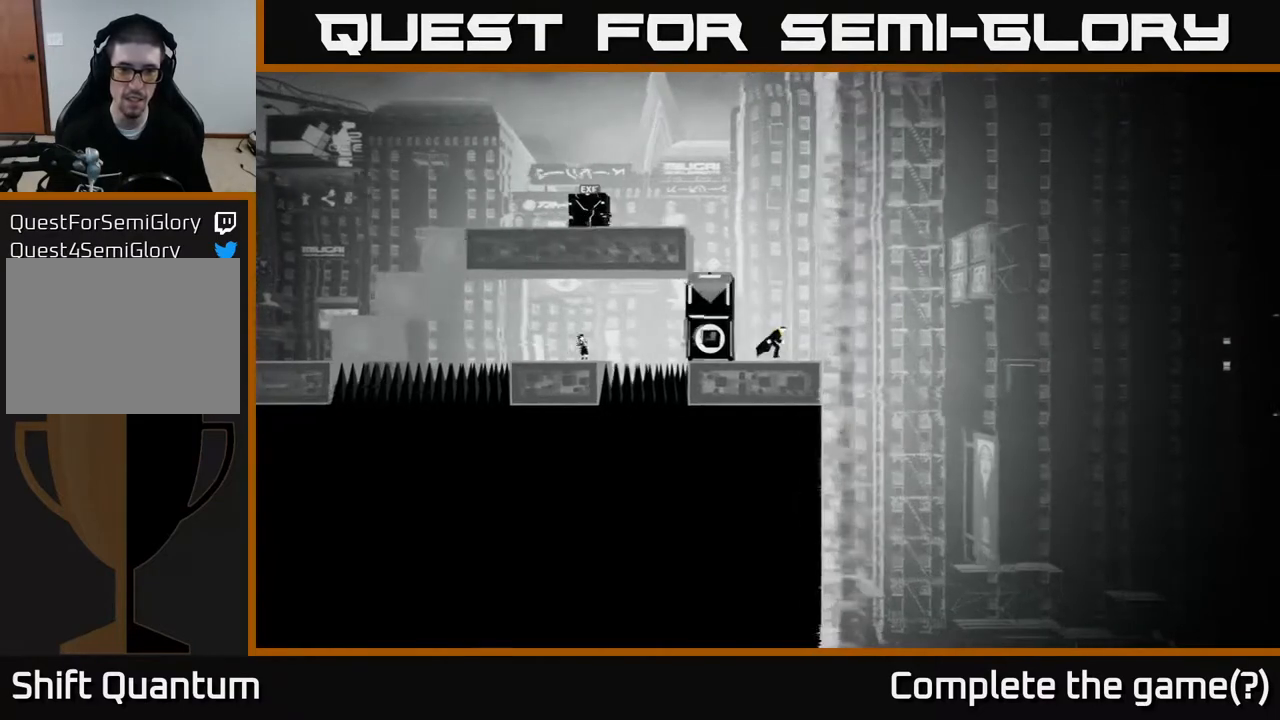
{"buttons": [], "left_stick": "left", "right_stick": "center", "events": [[50, "left_stick", "center"], [183, "left_stick", "left"]]}
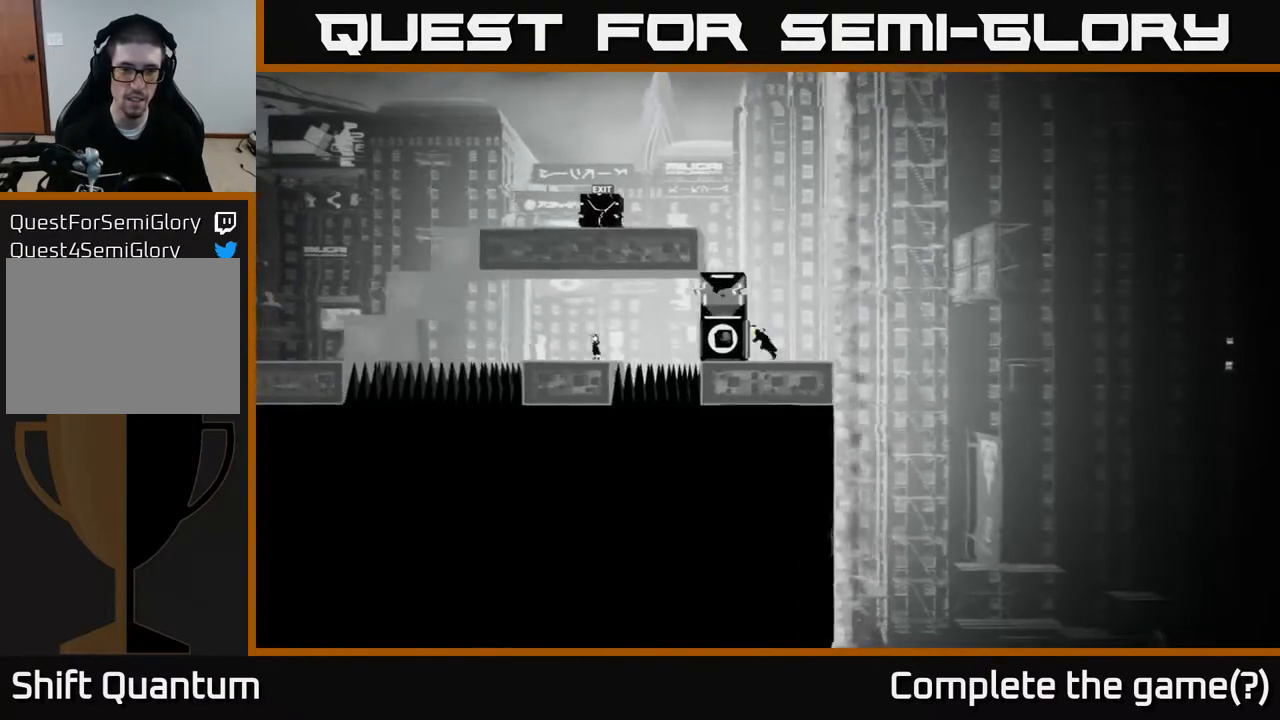
{"buttons": [], "left_stick": "center", "right_stick": "center", "events": [[267, "left_stick", "center"]]}
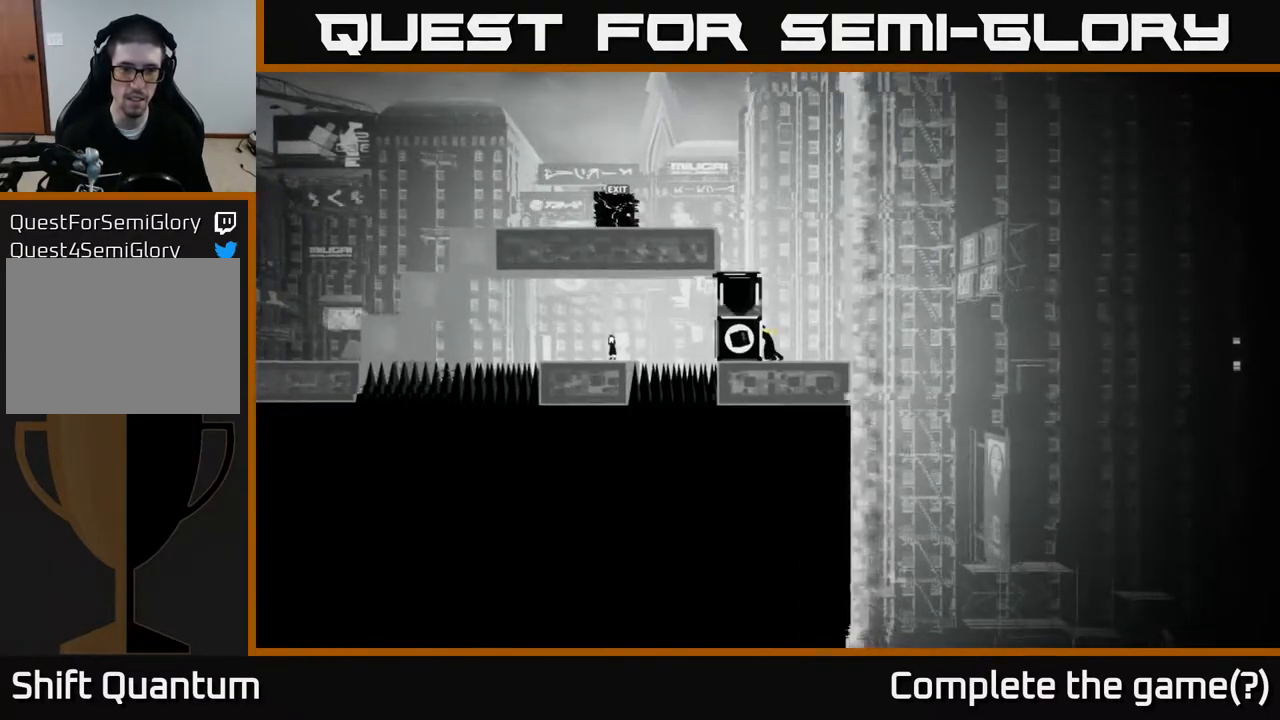
{"buttons": [], "left_stick": "center", "right_stick": "center", "events": []}
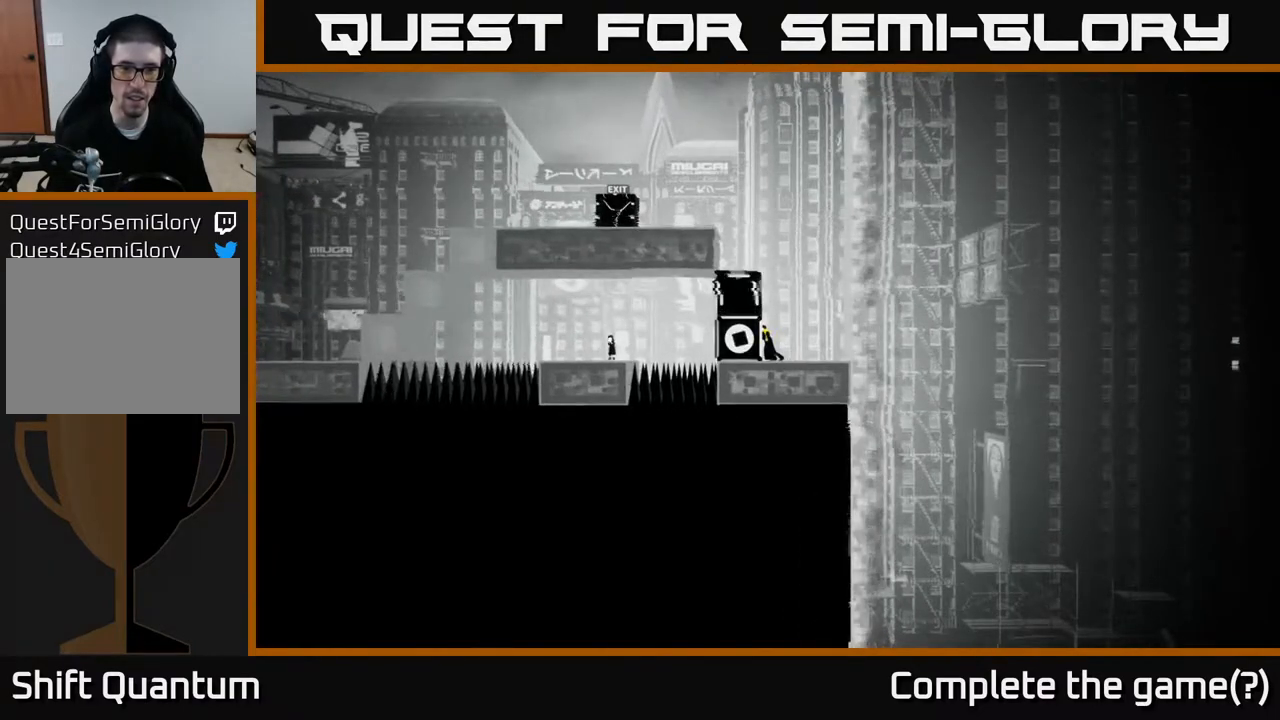
{"buttons": [], "left_stick": "left", "right_stick": "center", "events": [[67, "left_stick", "left"]]}
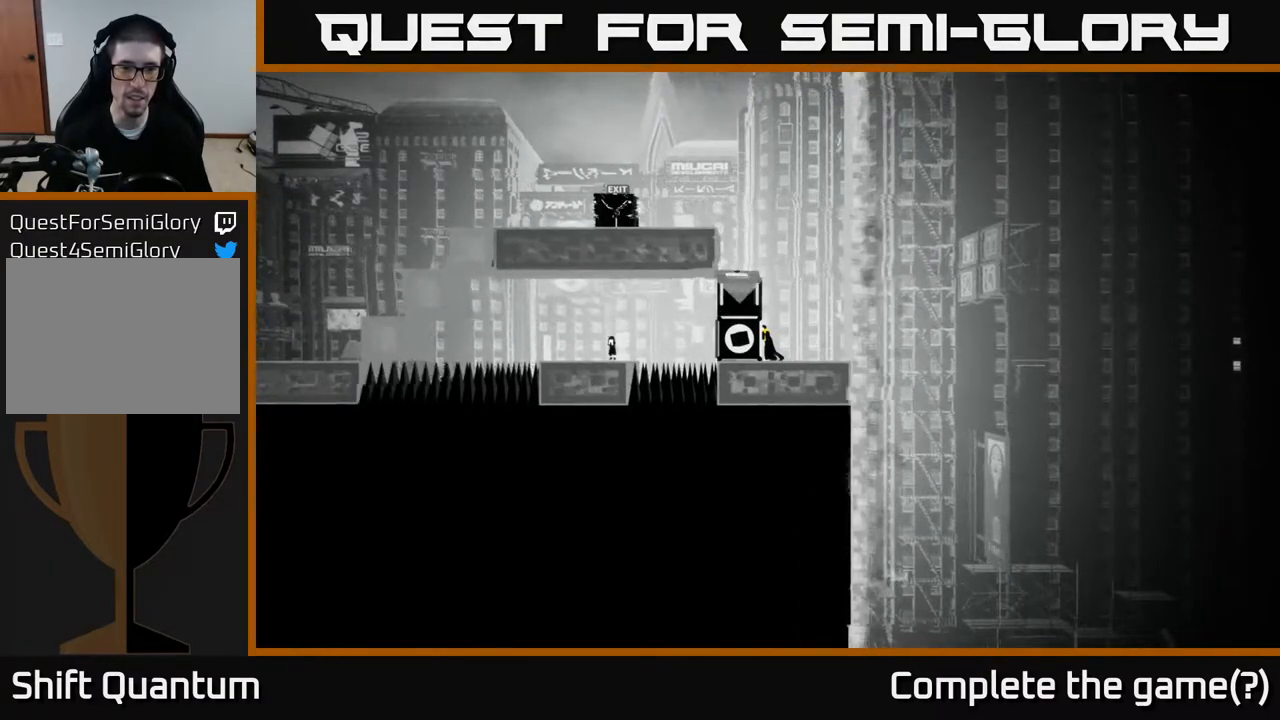
{"buttons": [], "left_stick": "center", "right_stick": "center", "events": [[150, "left_stick", "center"]]}
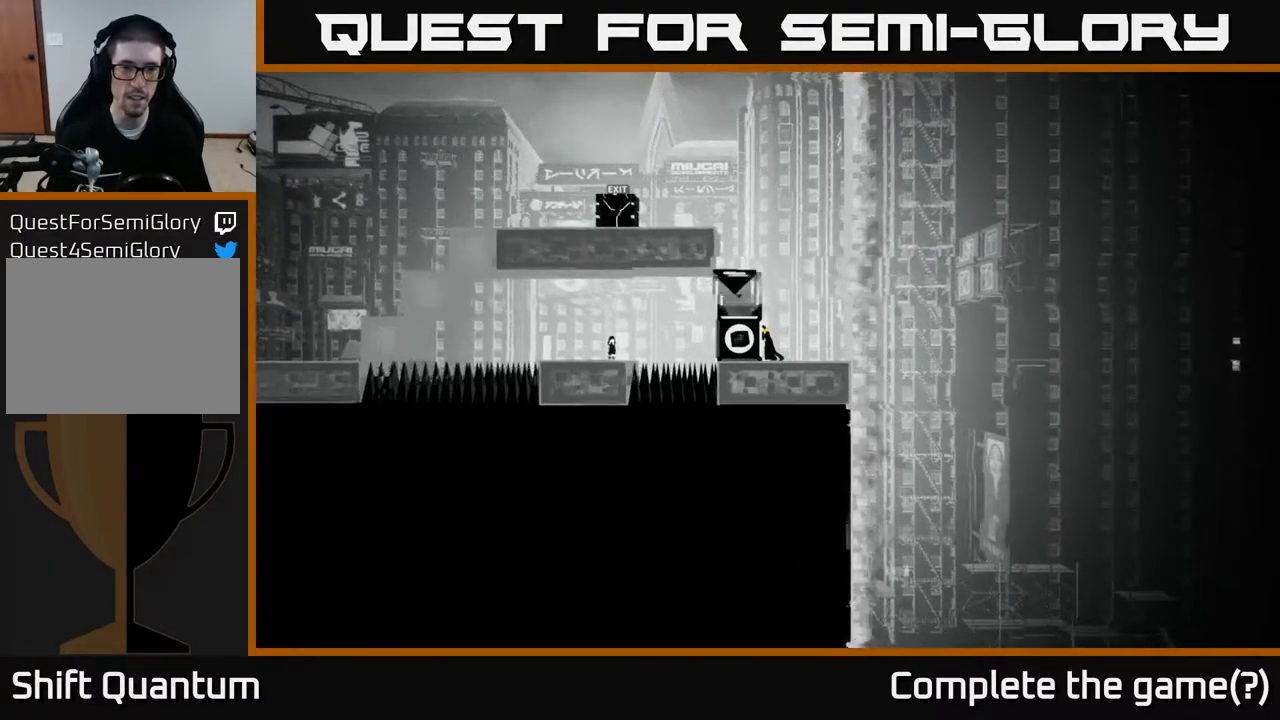
{"buttons": ["A"], "left_stick": "left", "right_stick": "center", "events": [[133, "A", "down"], [367, "left_stick", "left"]]}
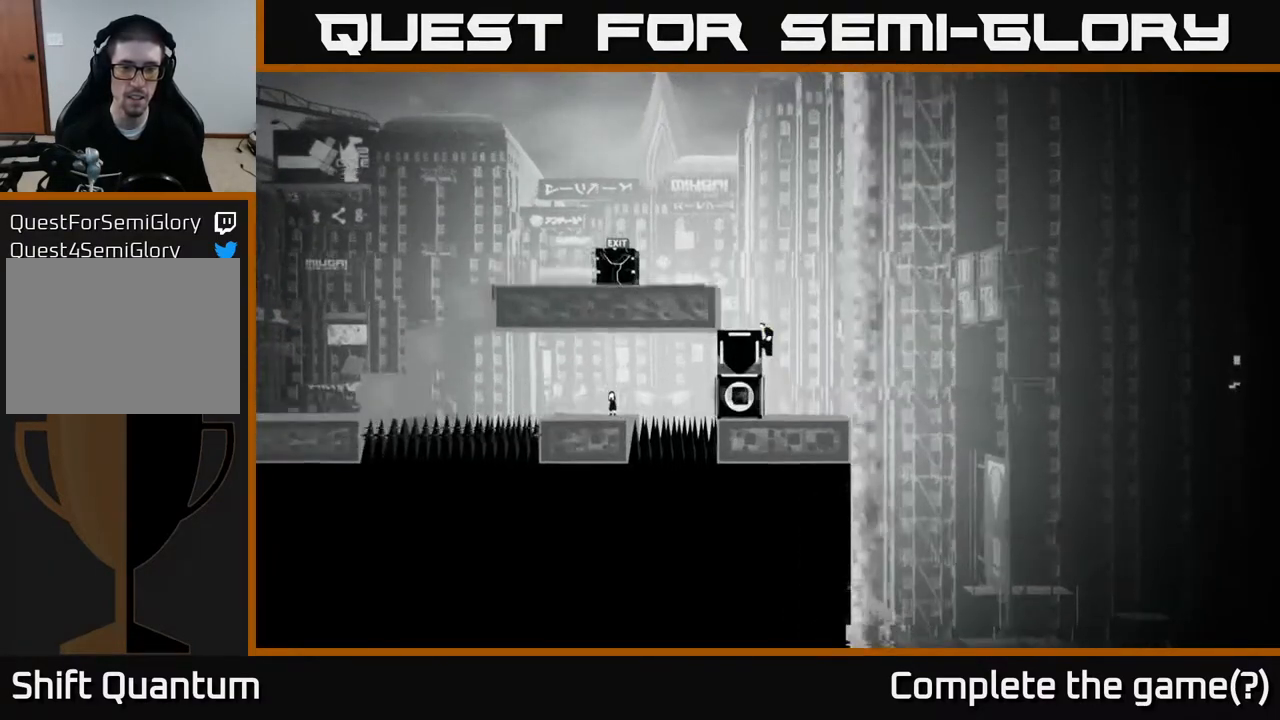
{"buttons": [], "left_stick": "center", "right_stick": "center", "events": [[133, "A", "up"], [400, "left_stick", "center"]]}
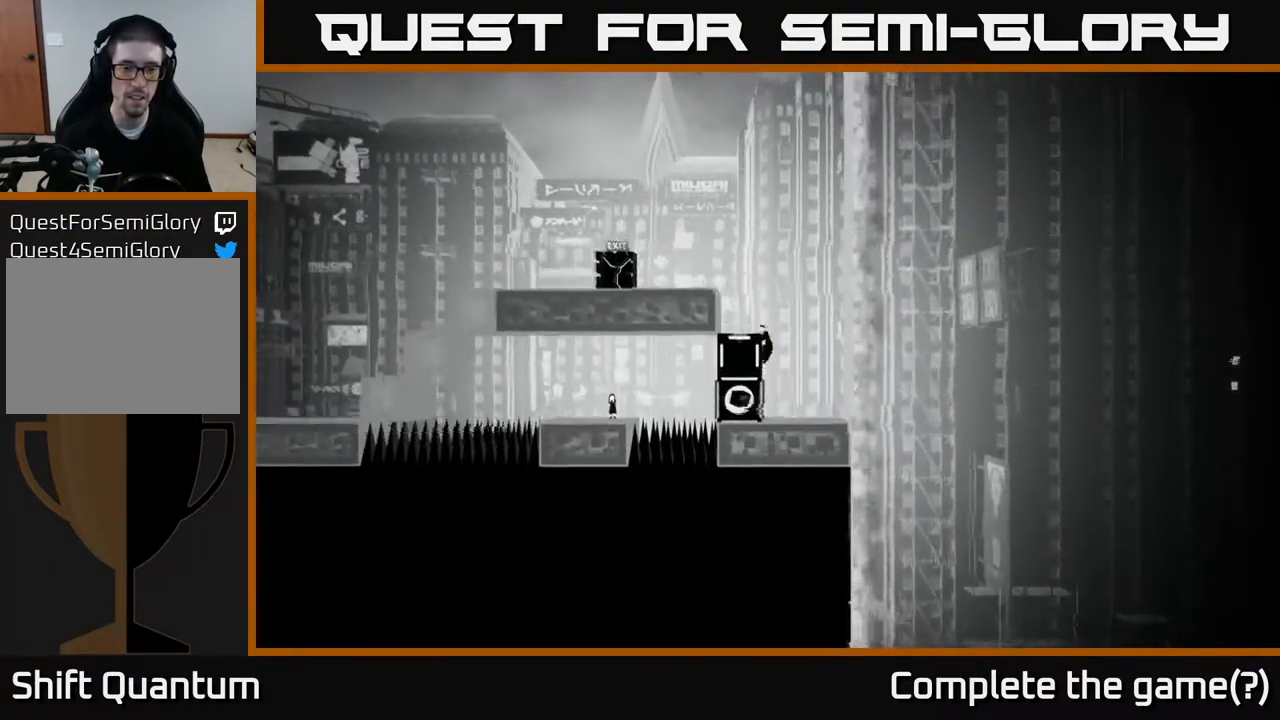
{"buttons": [], "left_stick": "center", "right_stick": "center", "events": []}
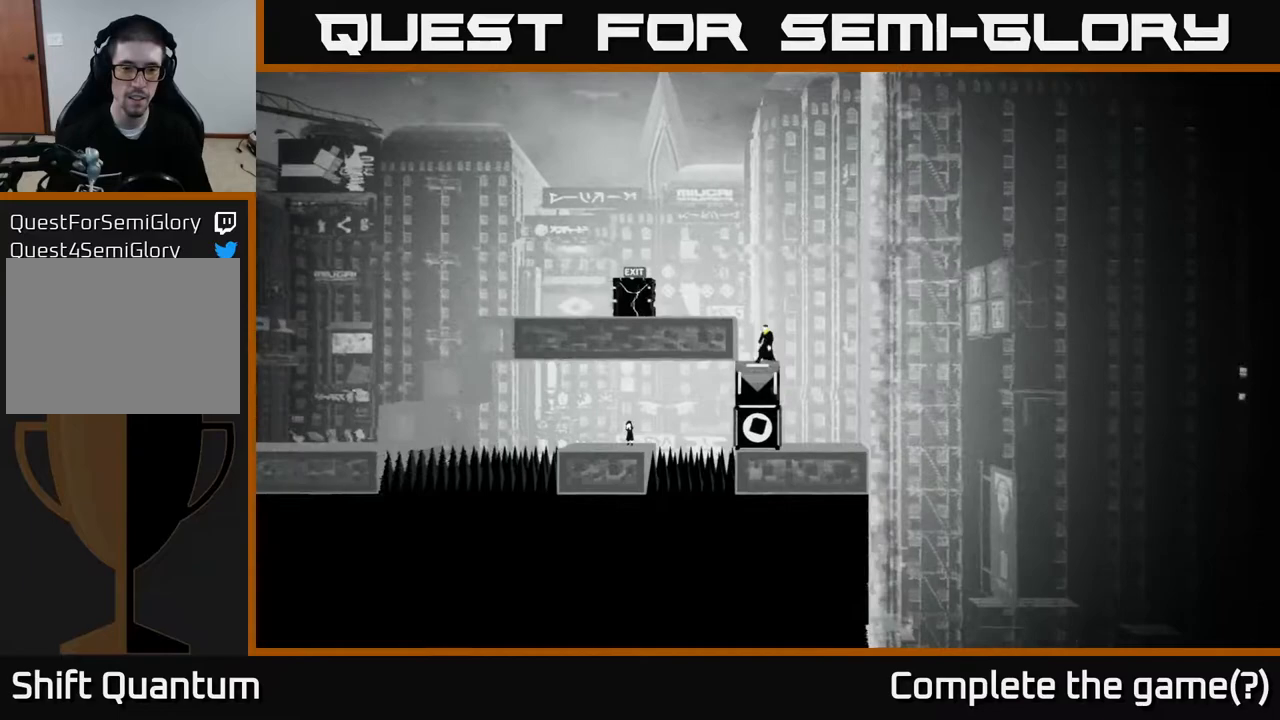
{"buttons": [], "left_stick": "center", "right_stick": "center", "events": [[350, "left_stick", "left"], [433, "left_stick", "center"]]}